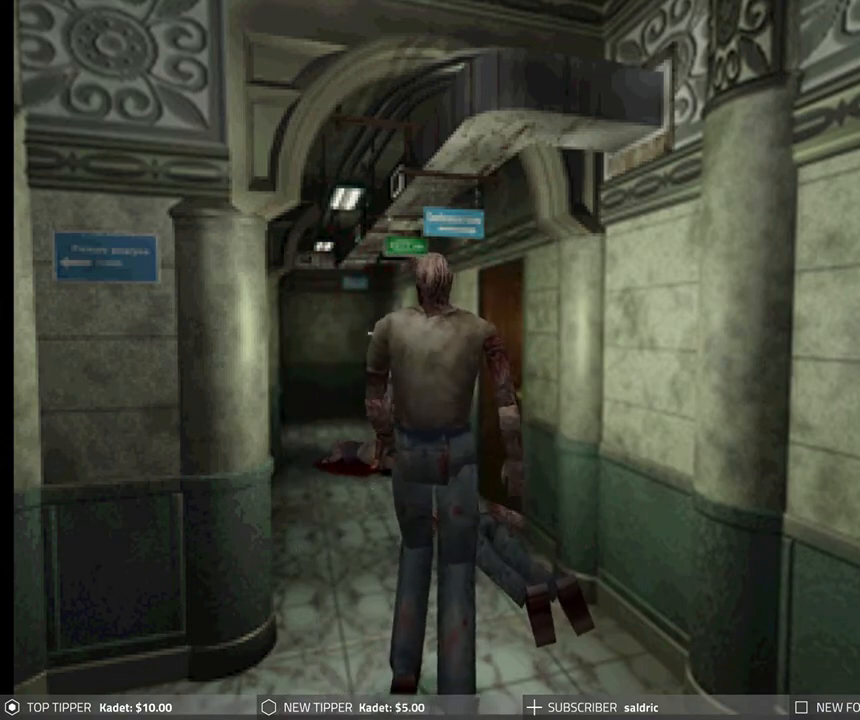
Gameplay with a controller (PlayStation layout); each line is a JSON object with the inputs held at the frame after it. "events" lists button and stick changes between this image and that frame as [ms after this image, input, new state], when the widget could be followed in between. Not read: right_stick.
{"buttons": ["R1"], "left_stick": "center", "events": [[33, "CROSS", "down"], [133, "CROSS", "up"], [200, "CROSS", "down"], [300, "CROSS", "up"], [367, "CROSS", "down"], [483, "CROSS", "up"]]}
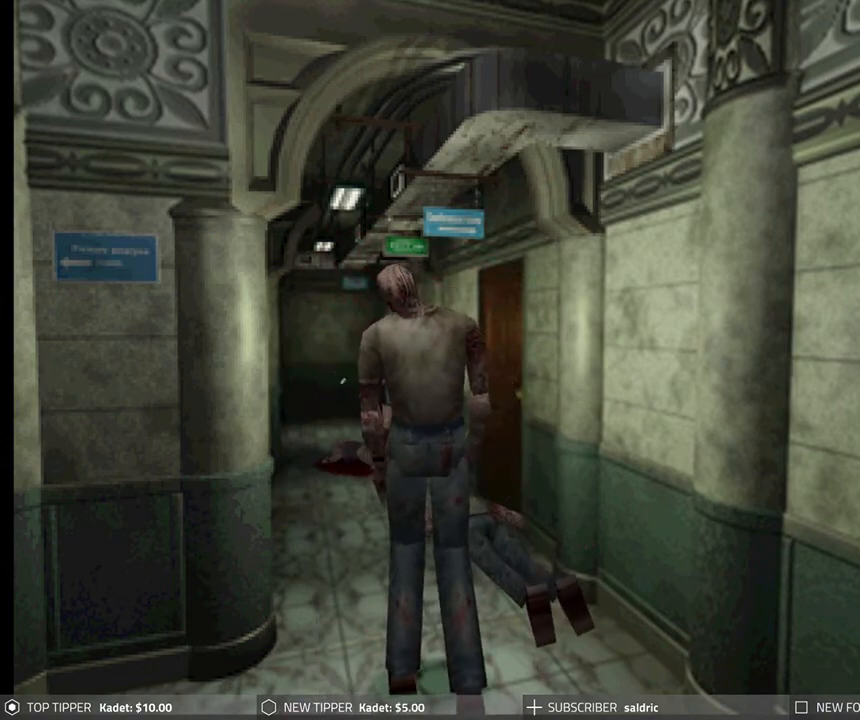
{"buttons": ["R1"], "left_stick": "center", "events": [[50, "CROSS", "down"], [150, "CROSS", "up"], [200, "CROSS", "down"], [317, "CROSS", "up"], [400, "CROSS", "down"], [500, "CROSS", "up"]]}
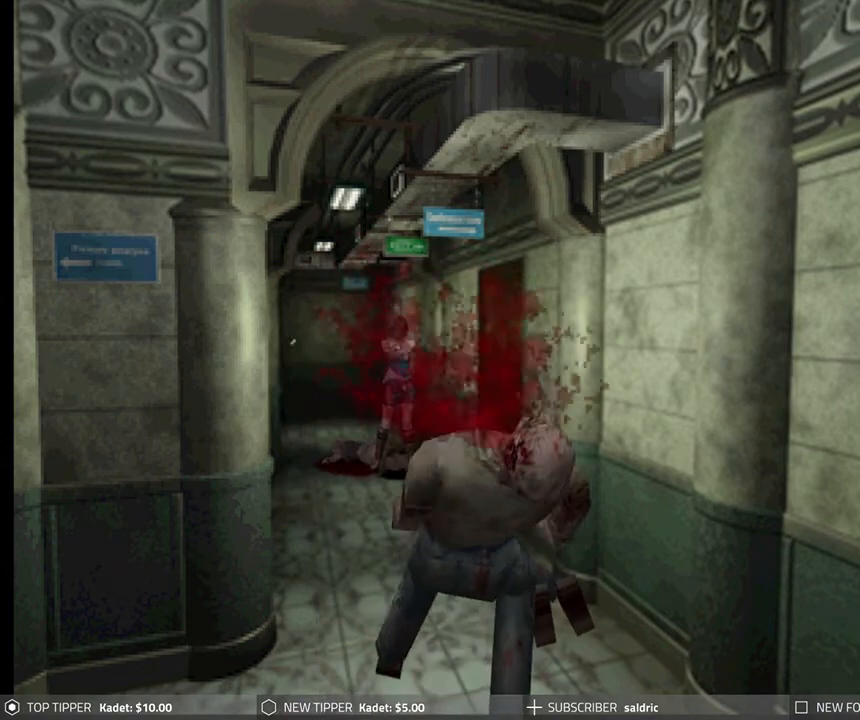
{"buttons": ["CROSS", "R1"], "left_stick": "center", "events": [[67, "CROSS", "down"], [183, "CROSS", "up"], [250, "CROSS", "down"], [367, "CROSS", "up"], [417, "CROSS", "down"]]}
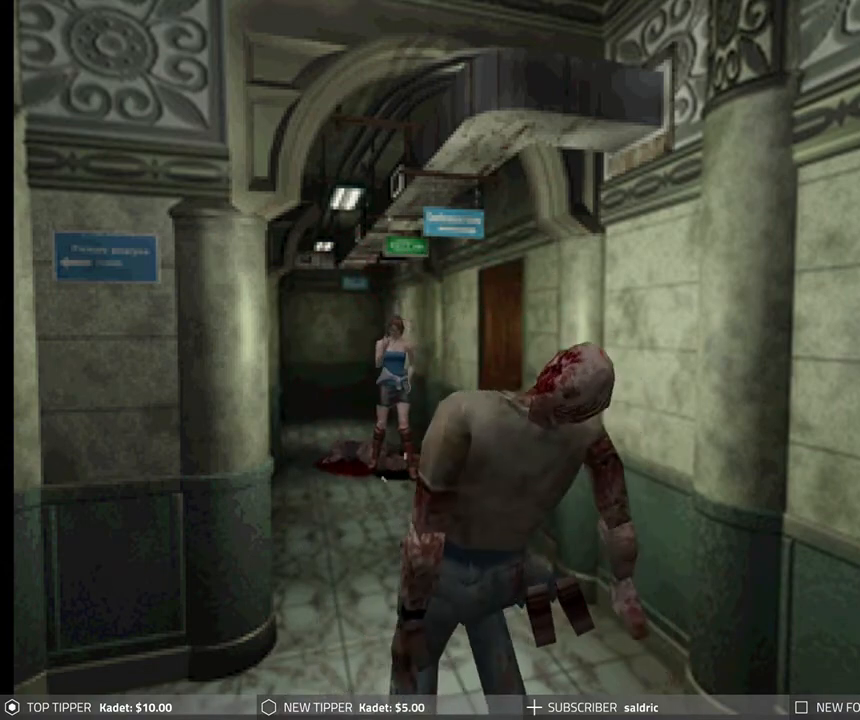
{"buttons": ["CROSS", "R1"], "left_stick": "center", "events": [[33, "CROSS", "up"], [83, "CROSS", "down"], [183, "CROSS", "up"], [467, "CROSS", "down"]]}
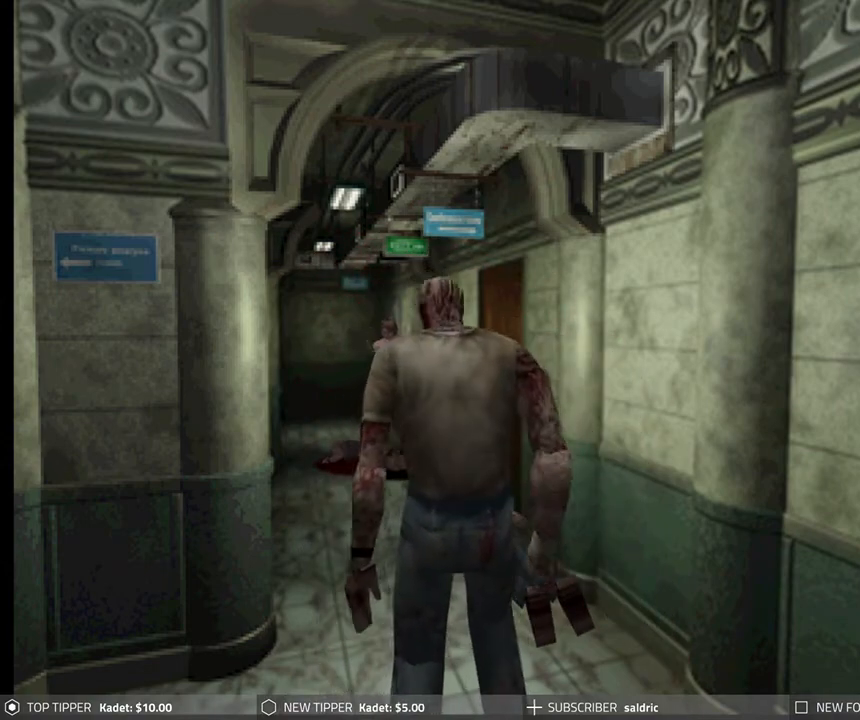
{"buttons": ["R1"], "left_stick": "center", "events": [[83, "CROSS", "up"], [150, "CROSS", "down"], [283, "CROSS", "up"], [350, "CROSS", "down"], [467, "CROSS", "up"]]}
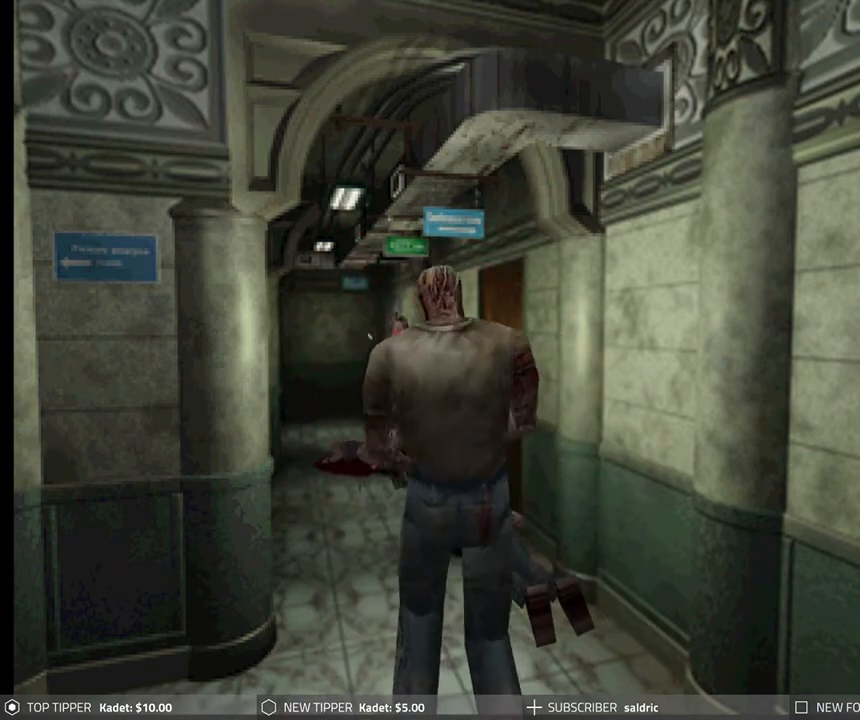
{"buttons": ["CROSS", "R1"], "left_stick": "center", "events": [[33, "CROSS", "down"], [150, "CROSS", "up"], [400, "CROSS", "down"]]}
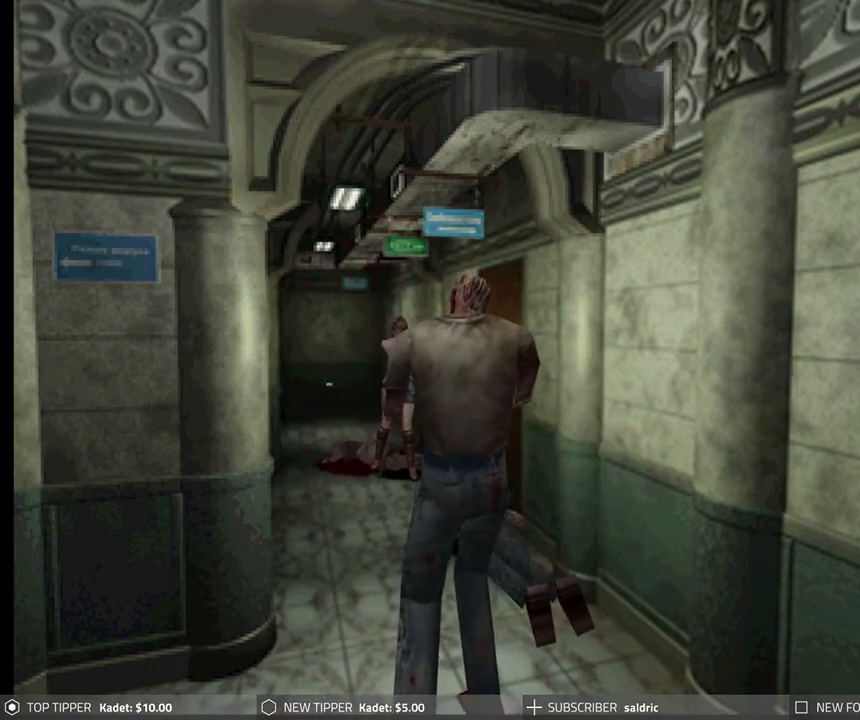
{"buttons": ["CROSS", "R1"], "left_stick": "center", "events": [[17, "CROSS", "up"], [83, "CROSS", "down"], [200, "CROSS", "up"], [250, "CROSS", "down"], [367, "CROSS", "up"], [433, "CROSS", "down"]]}
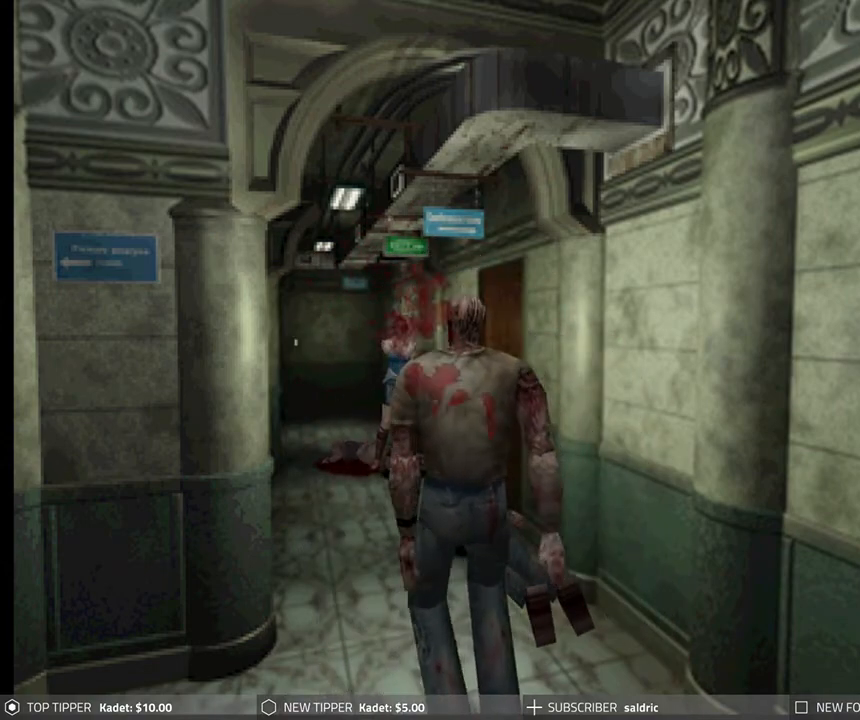
{"buttons": [], "left_stick": "center", "events": [[50, "CROSS", "up"], [117, "CROSS", "down"], [217, "CROSS", "up"], [333, "R1", "up"]]}
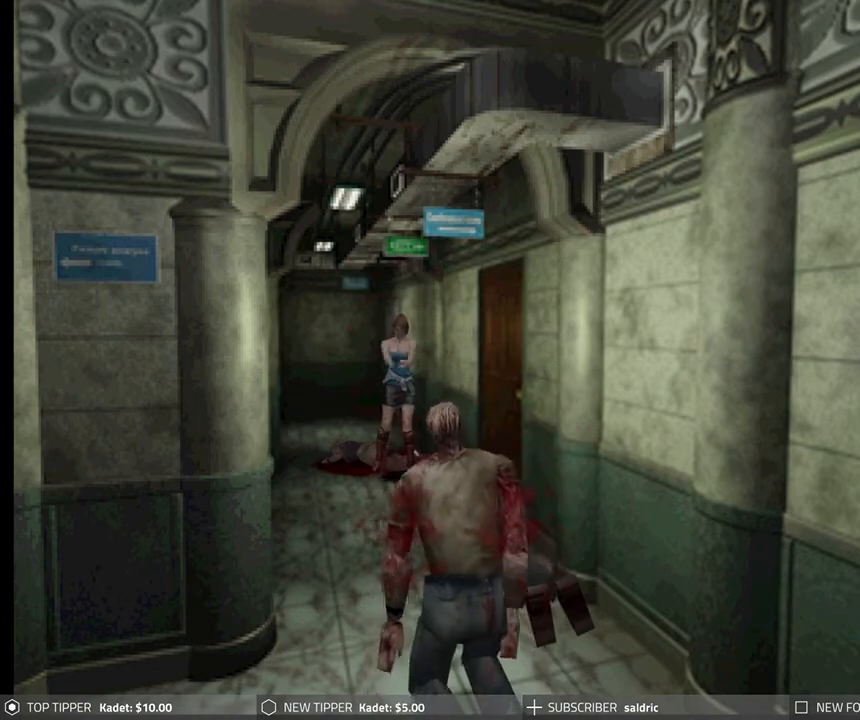
{"buttons": ["DPAD_LEFT"], "left_stick": "center", "events": [[100, "DPAD_LEFT", "down"]]}
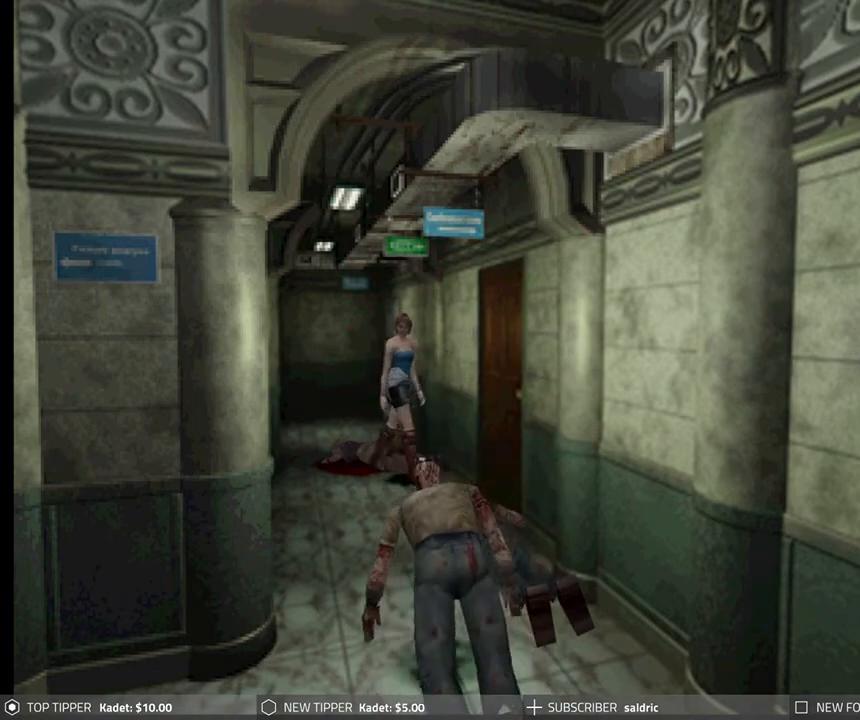
{"buttons": ["DPAD_LEFT"], "left_stick": "center", "events": []}
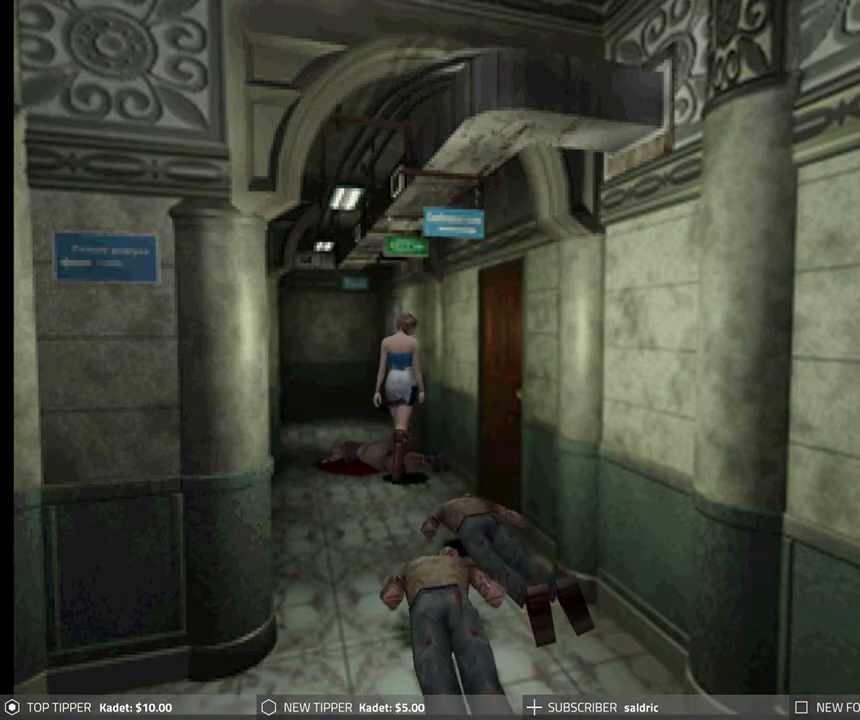
{"buttons": ["DPAD_DOWN"], "left_stick": "center", "events": [[67, "DPAD_DOWN", "down"], [100, "DPAD_LEFT", "up"]]}
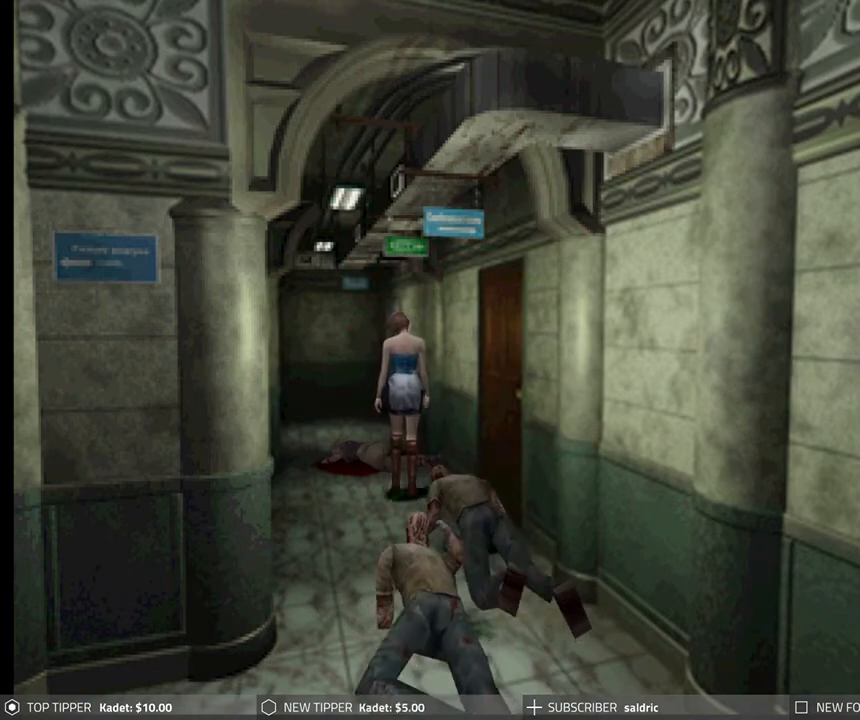
{"buttons": ["R1"], "left_stick": "center", "events": [[117, "DPAD_DOWN", "up"], [133, "R1", "down"]]}
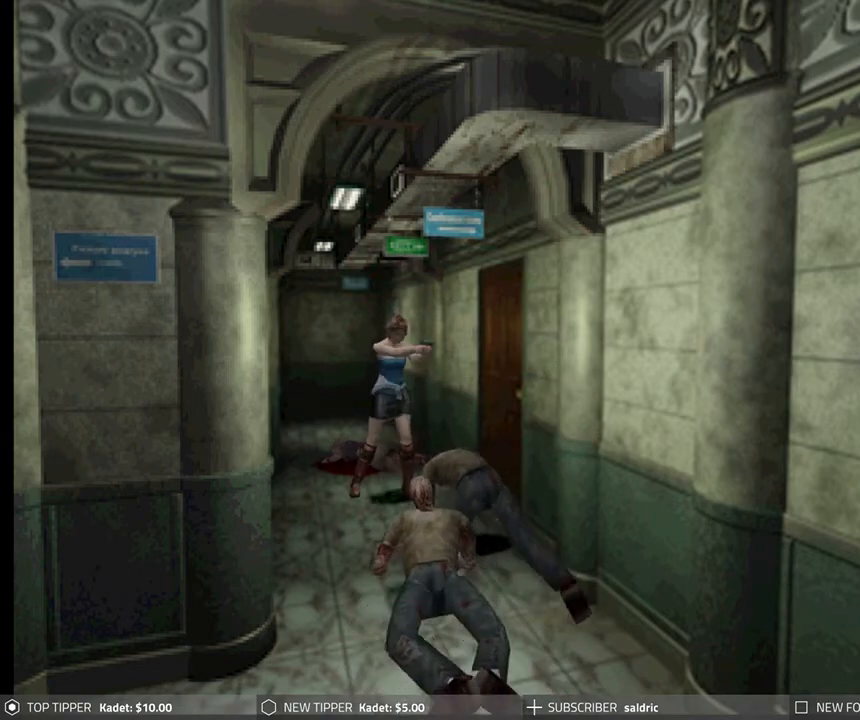
{"buttons": ["R1", "DPAD_DOWN"], "left_stick": "center", "events": [[67, "DPAD_DOWN", "down"], [300, "CROSS", "down"], [433, "CROSS", "up"]]}
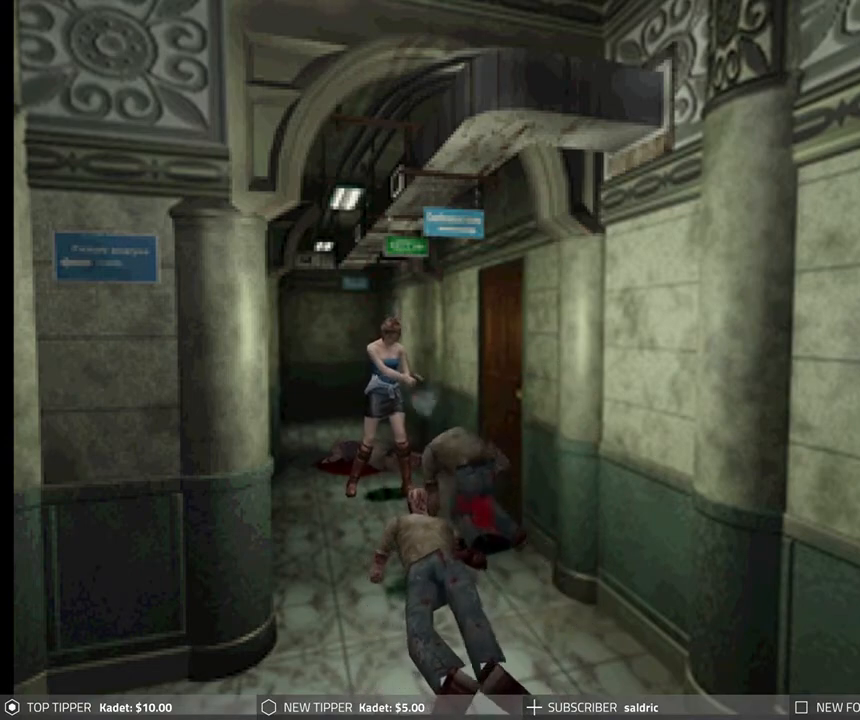
{"buttons": ["CROSS", "R1", "DPAD_DOWN"], "left_stick": "center", "events": [[100, "DPAD_RIGHT", "down"], [400, "CROSS", "down"], [450, "DPAD_RIGHT", "up"]]}
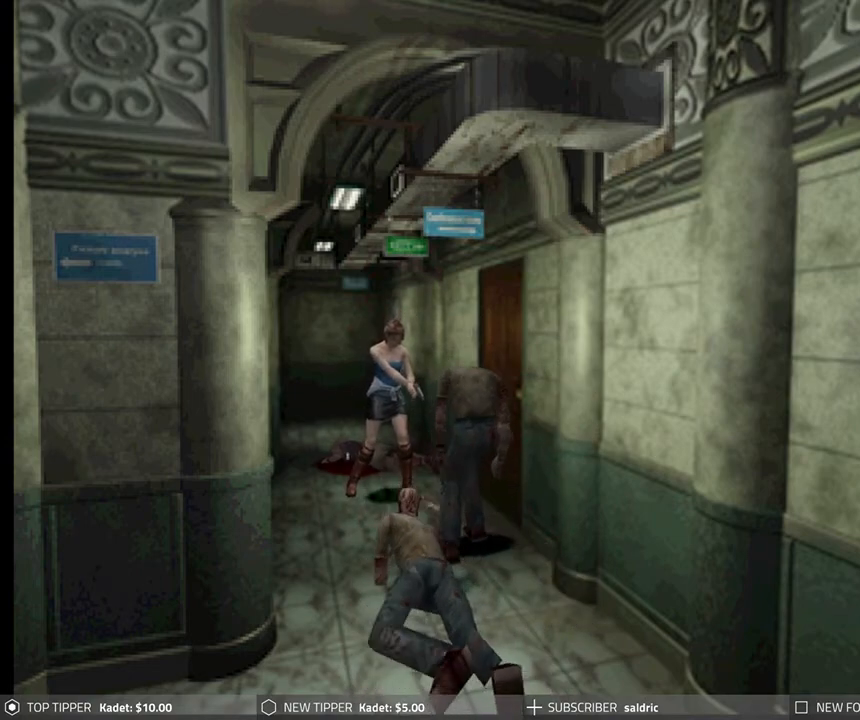
{"buttons": ["R1", "DPAD_DOWN"], "left_stick": "center", "events": [[17, "CROSS", "up"], [83, "CROSS", "down"], [200, "CROSS", "up"], [367, "CROSS", "down"], [467, "CROSS", "up"]]}
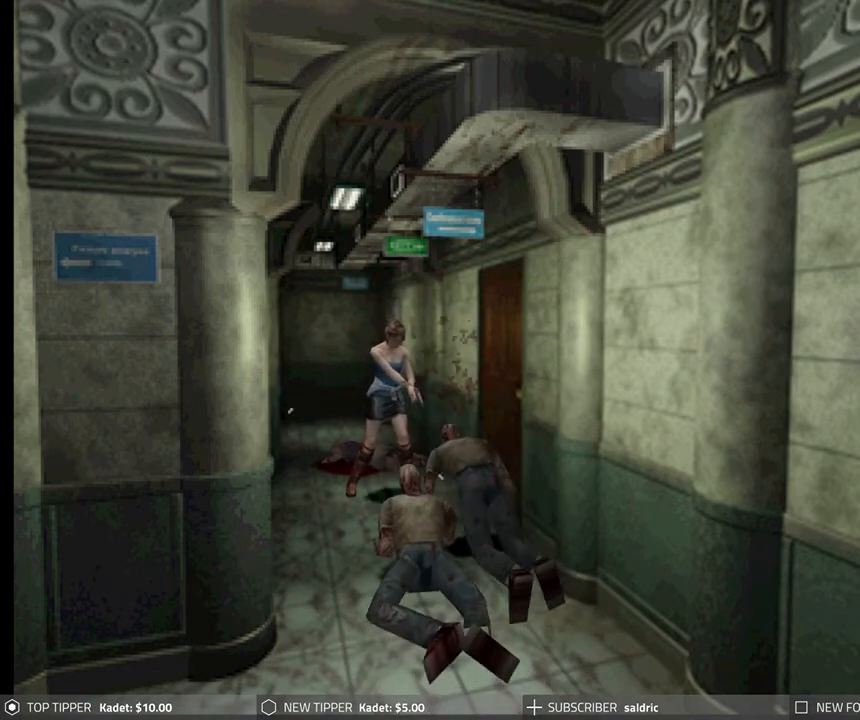
{"buttons": ["R1", "DPAD_DOWN", "DPAD_RIGHT"], "left_stick": "center", "events": [[33, "DPAD_RIGHT", "down"], [317, "DPAD_RIGHT", "up"], [417, "DPAD_RIGHT", "down"]]}
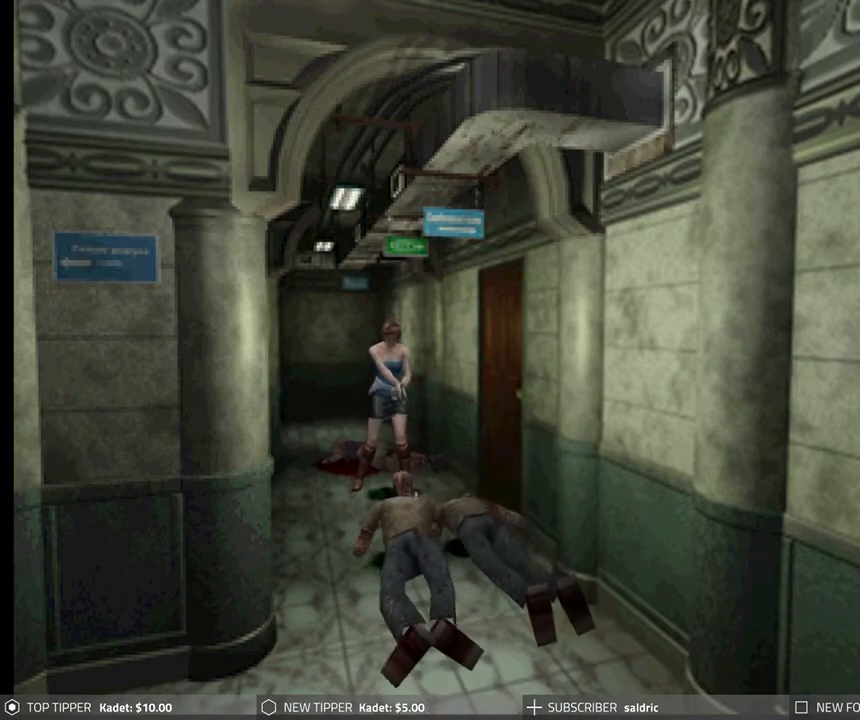
{"buttons": ["CROSS", "R1", "DPAD_DOWN"], "left_stick": "center", "events": [[50, "CROSS", "down"], [117, "DPAD_RIGHT", "up"], [183, "CROSS", "up"], [233, "CROSS", "down"], [350, "CROSS", "up"], [433, "CROSS", "down"]]}
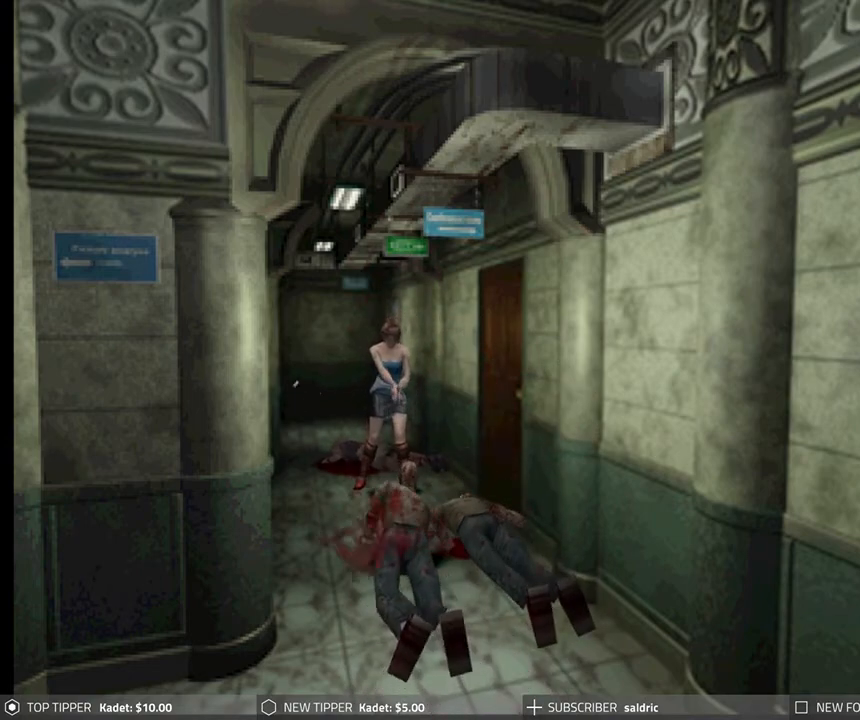
{"buttons": [], "left_stick": "center", "events": [[33, "CROSS", "up"], [383, "R1", "up"], [433, "DPAD_DOWN", "up"]]}
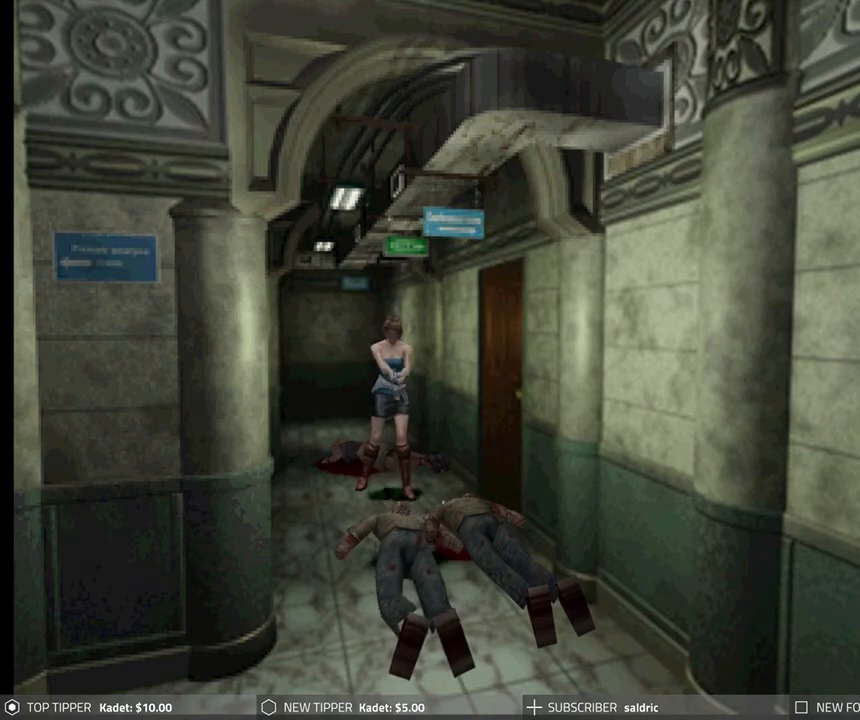
{"buttons": [], "left_stick": "center", "events": [[300, "TRIANGLE", "down"], [467, "TRIANGLE", "up"]]}
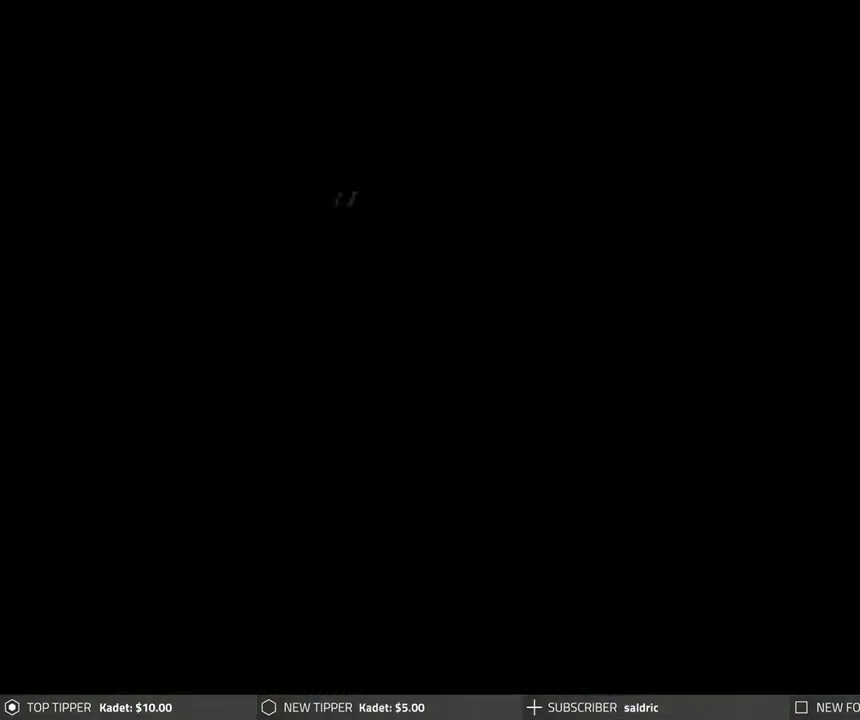
{"buttons": [], "left_stick": "center", "events": []}
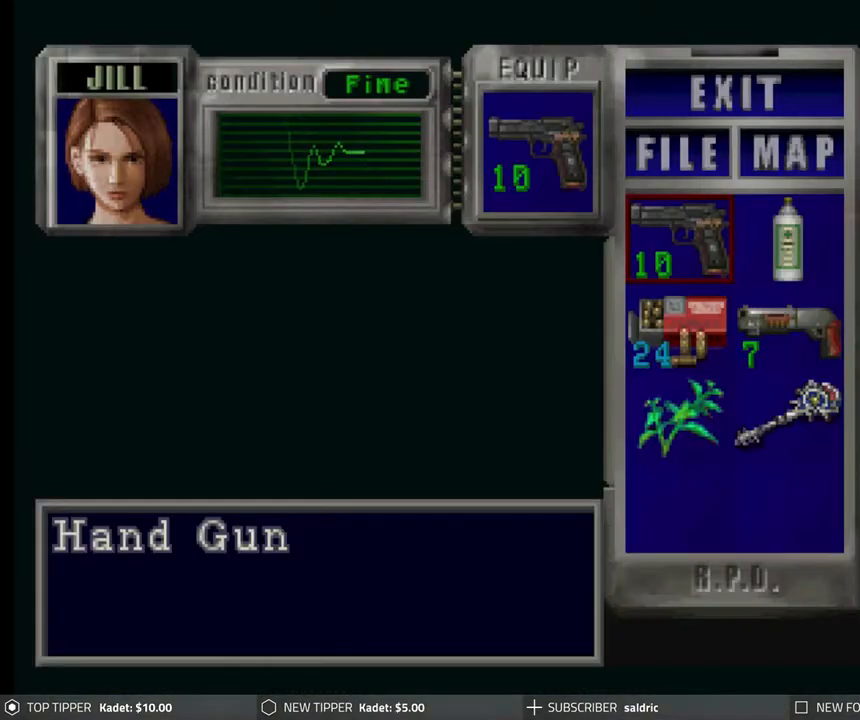
{"buttons": ["DPAD_DOWN"], "left_stick": "center", "events": [[283, "CROSS", "down"], [417, "CROSS", "up"], [500, "DPAD_DOWN", "down"]]}
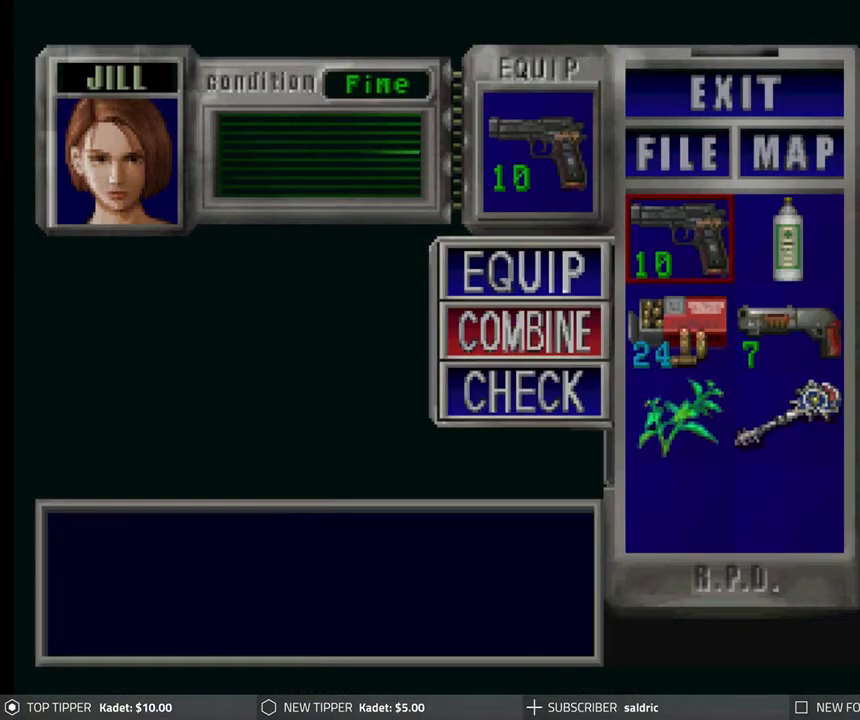
{"buttons": [], "left_stick": "center", "events": [[50, "DPAD_DOWN", "up"]]}
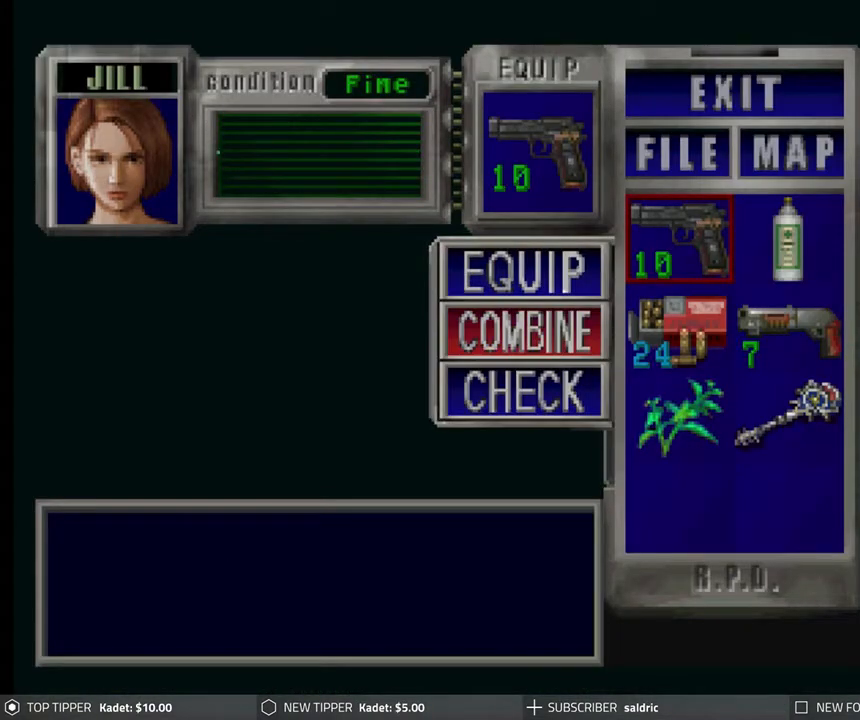
{"buttons": ["CROSS"], "left_stick": "center", "events": [[183, "CROSS", "down"], [317, "CROSS", "up"], [333, "DPAD_DOWN", "down"], [450, "DPAD_DOWN", "up"], [467, "CROSS", "down"]]}
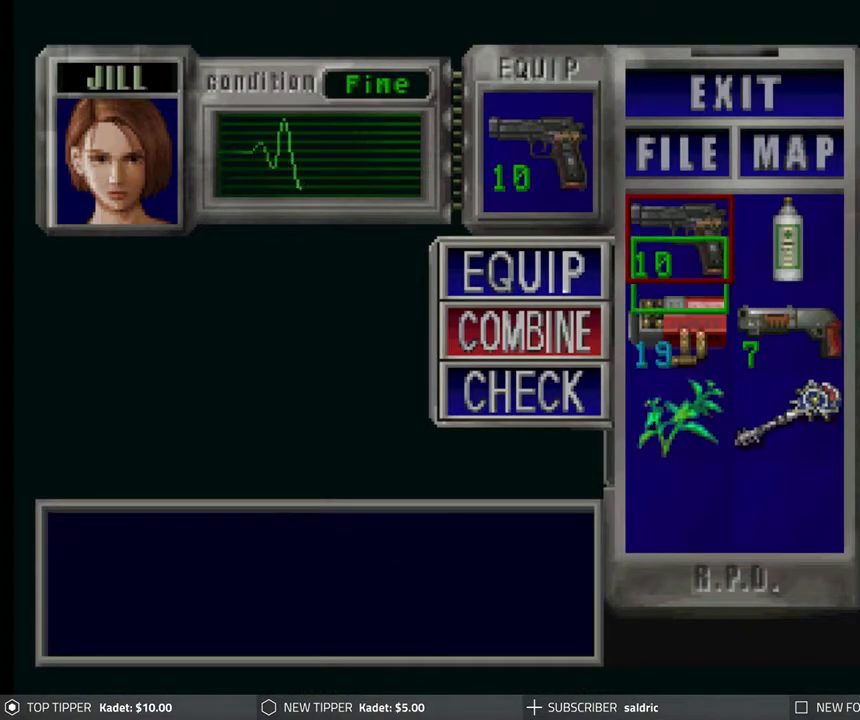
{"buttons": ["TRIANGLE"], "left_stick": "center", "events": [[83, "CROSS", "up"], [300, "TRIANGLE", "down"], [383, "TRIANGLE", "up"], [467, "TRIANGLE", "down"]]}
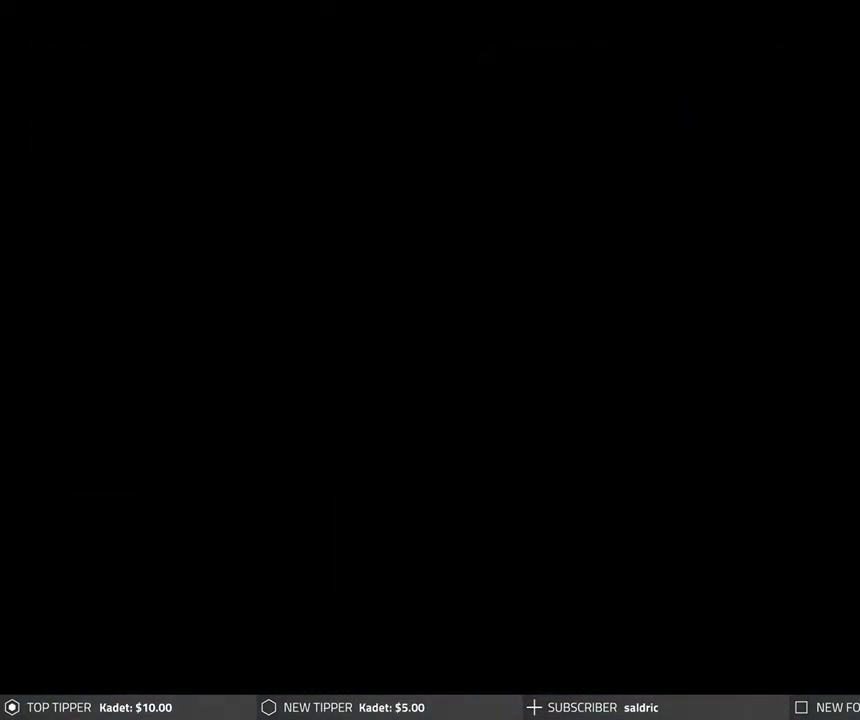
{"buttons": ["DPAD_LEFT"], "left_stick": "center", "events": [[33, "TRIANGLE", "up"], [150, "DPAD_LEFT", "down"]]}
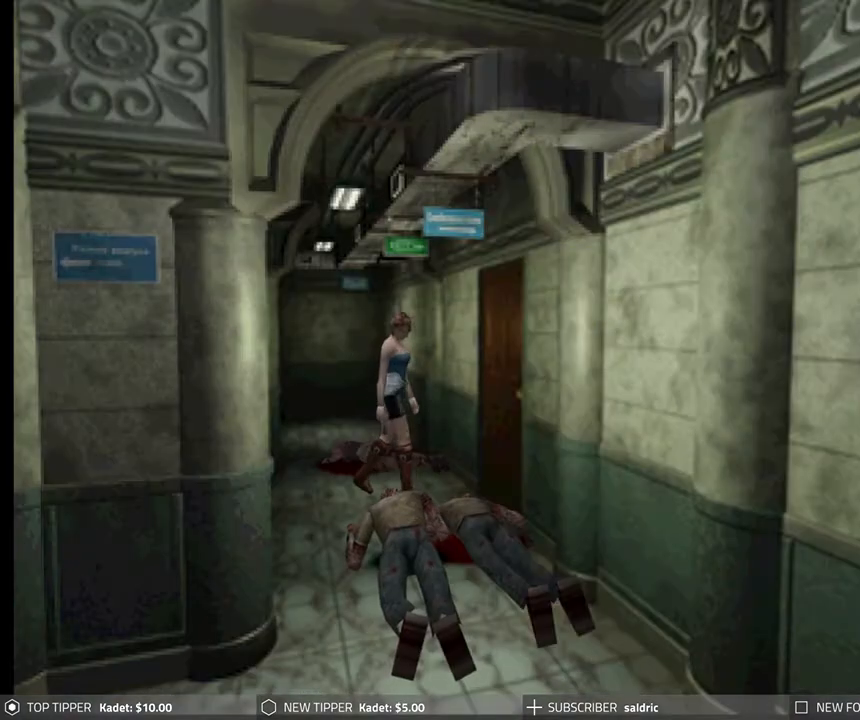
{"buttons": ["DPAD_DOWN", "DPAD_LEFT"], "left_stick": "center", "events": [[467, "DPAD_DOWN", "down"]]}
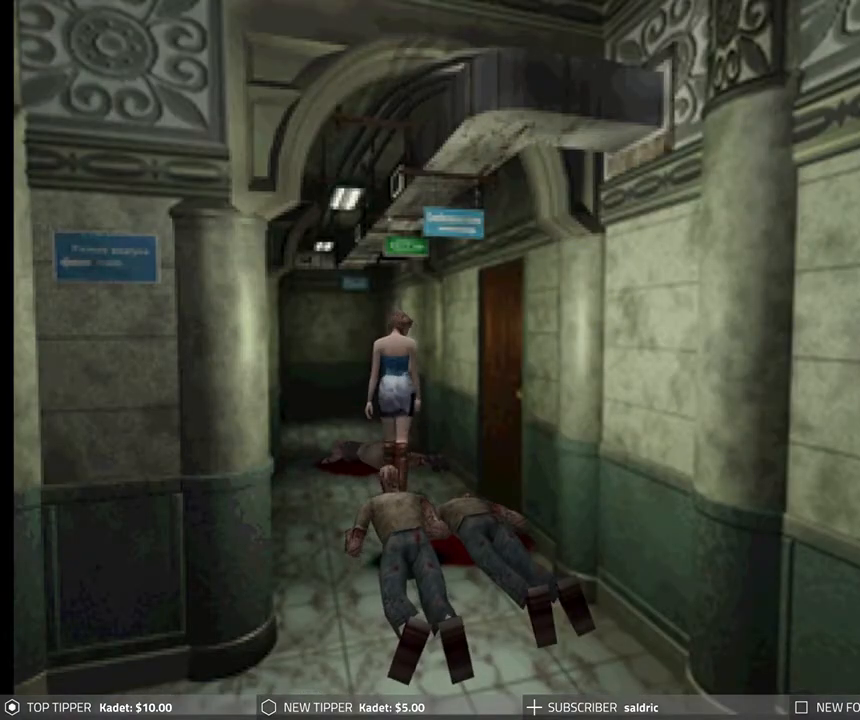
{"buttons": ["DPAD_DOWN"], "left_stick": "center", "events": [[50, "DPAD_LEFT", "up"]]}
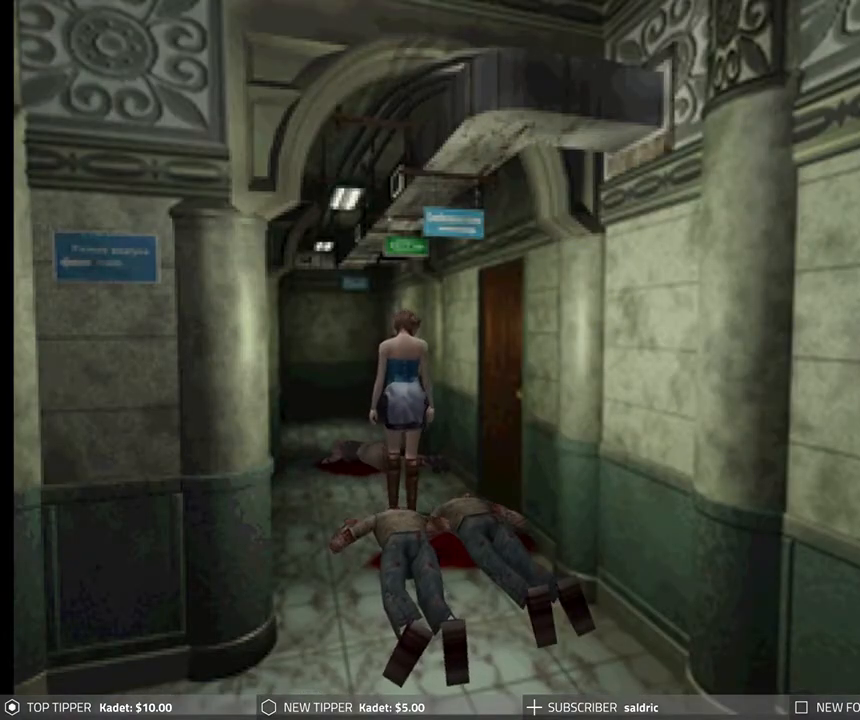
{"buttons": ["DPAD_DOWN"], "left_stick": "center", "events": [[100, "DPAD_RIGHT", "down"], [333, "DPAD_RIGHT", "up"]]}
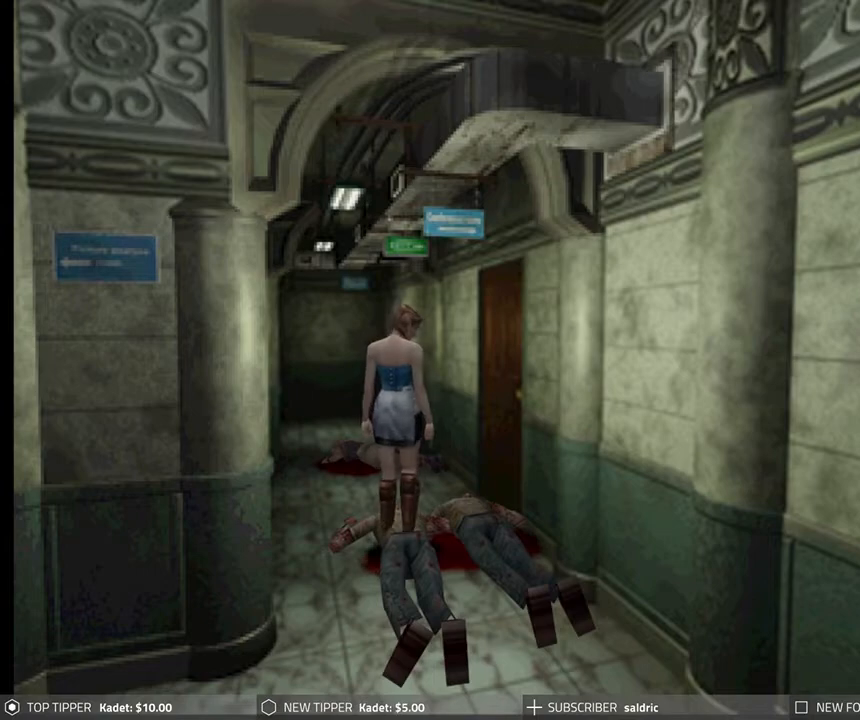
{"buttons": ["DPAD_DOWN"], "left_stick": "center", "events": []}
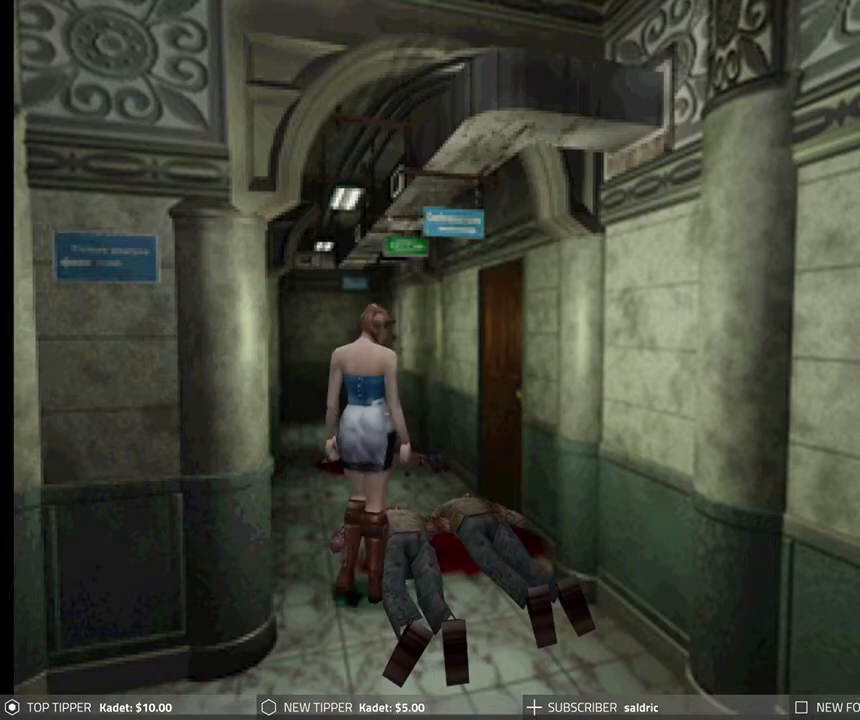
{"buttons": ["DPAD_DOWN"], "left_stick": "center", "events": [[83, "DPAD_LEFT", "down"], [250, "DPAD_LEFT", "up"]]}